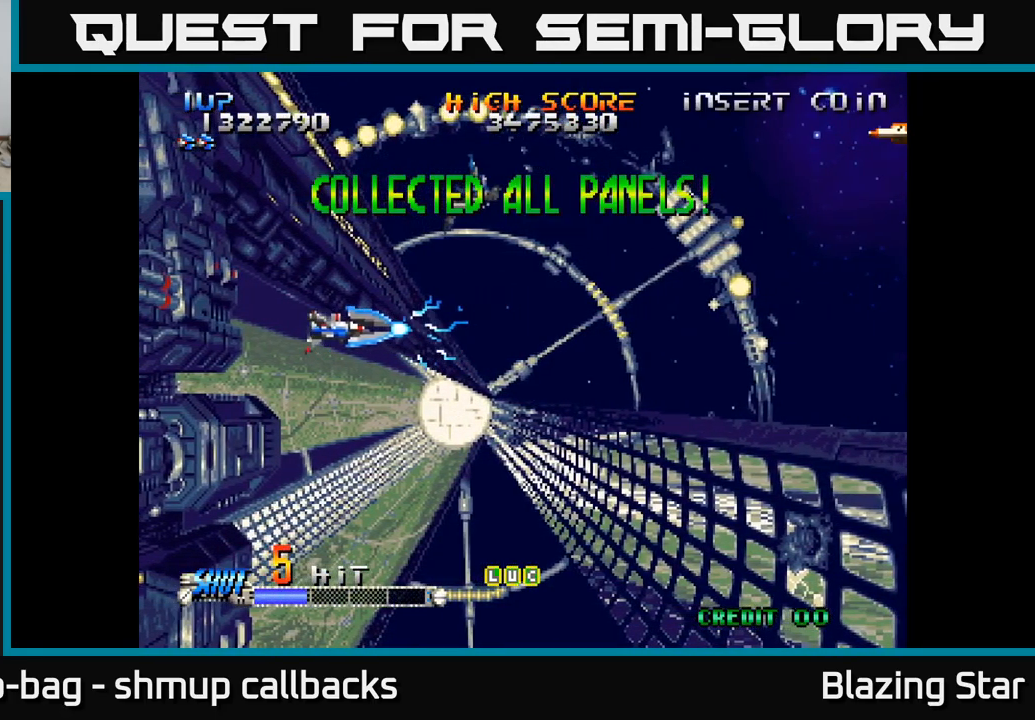
Gameplay with a controller (Xbox layout); each line is a JSON object with the inputs held at the frame after it. "events" lists button and stick changes between this image and that frame as [ms after this image, input, new state], when the widget could be followed in between.
{"buttons": ["A"], "left_stick": "center", "right_stick": "center", "events": [[50, "DPAD_LEFT", "up"]]}
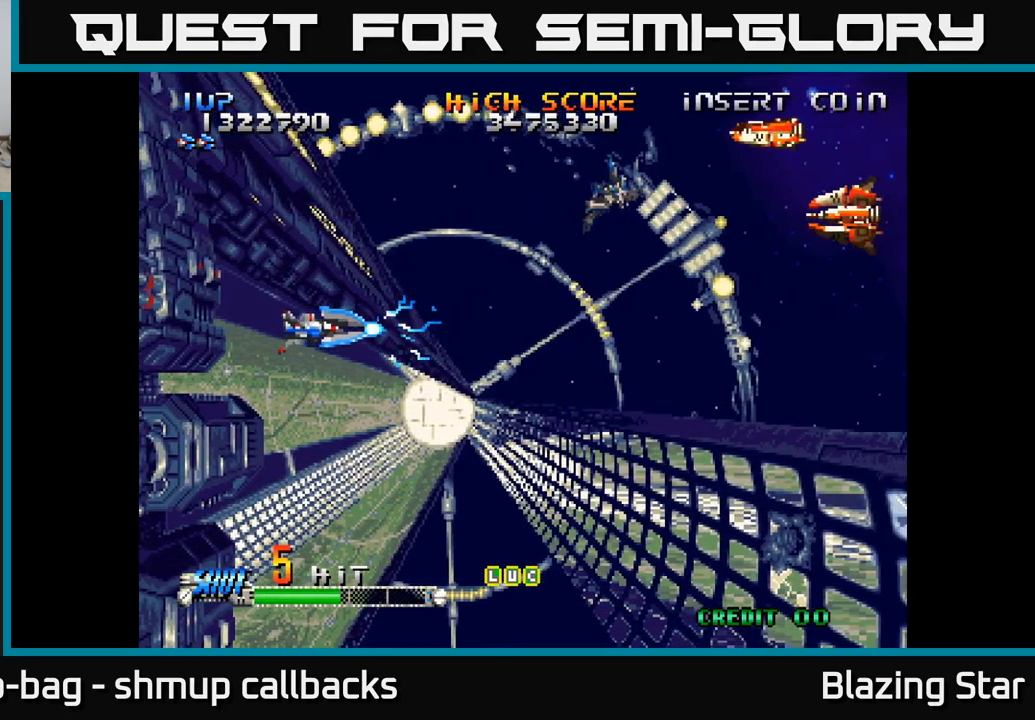
{"buttons": ["A", "DPAD_UP", "DPAD_LEFT"], "left_stick": "center", "right_stick": "center", "events": [[300, "DPAD_LEFT", "down"], [450, "DPAD_UP", "down"]]}
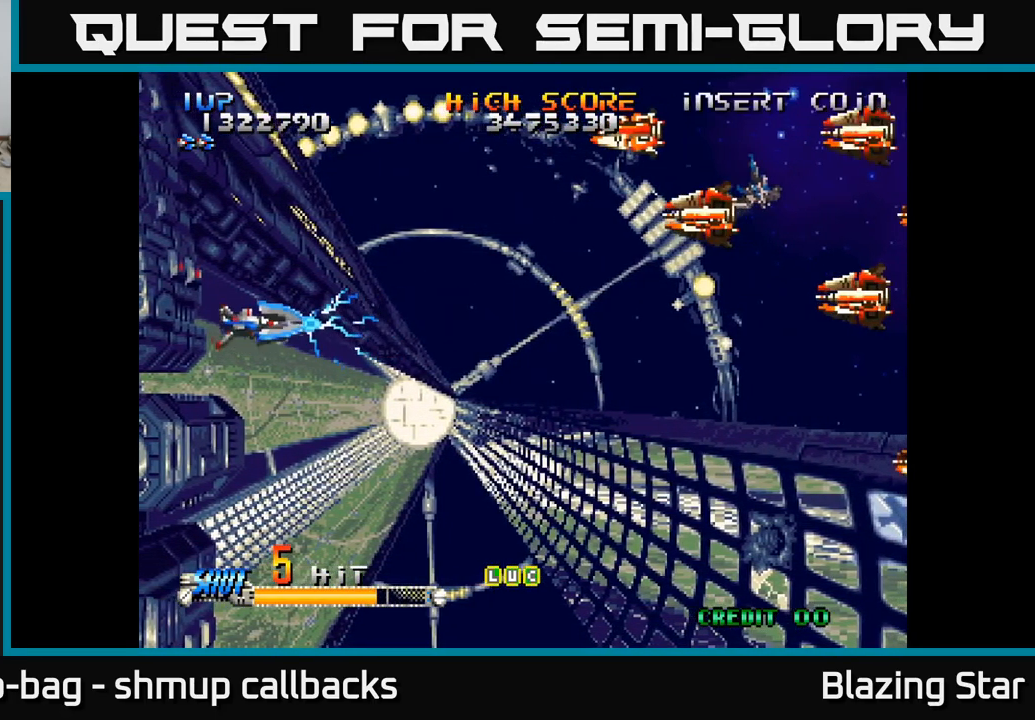
{"buttons": ["A", "DPAD_UP"], "left_stick": "center", "right_stick": "center", "events": [[50, "DPAD_LEFT", "up"], [83, "DPAD_UP", "up"], [233, "DPAD_LEFT", "down"], [350, "DPAD_UP", "down"], [483, "DPAD_LEFT", "up"]]}
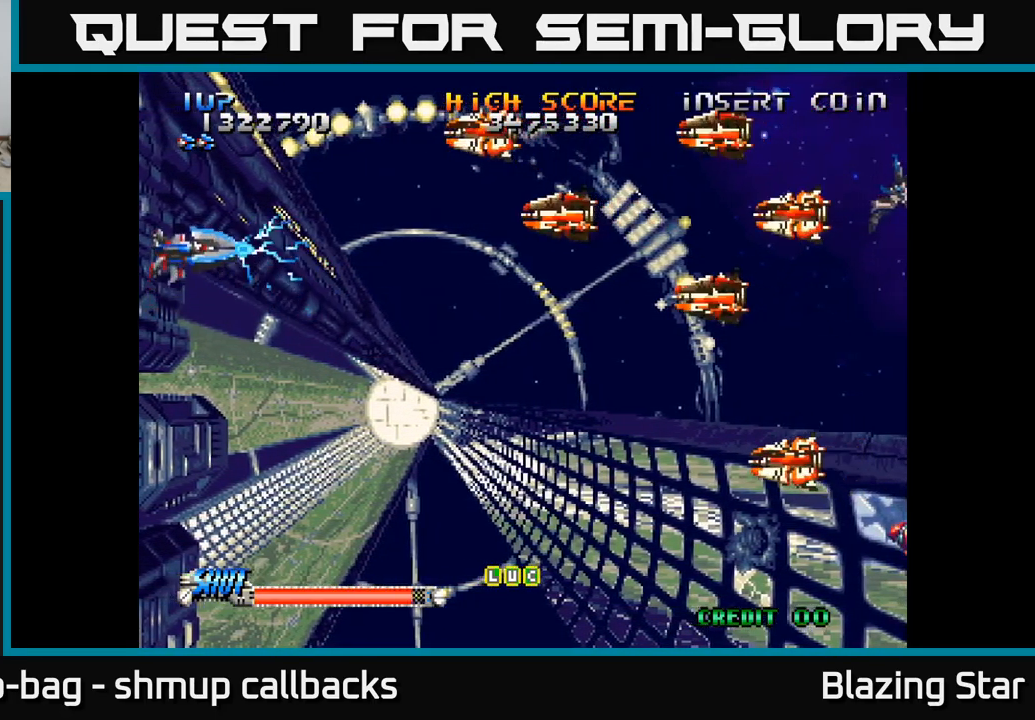
{"buttons": ["DPAD_RIGHT"], "left_stick": "center", "right_stick": "center", "events": [[33, "DPAD_LEFT", "down"], [66, "DPAD_LEFT", "up"], [233, "DPAD_RIGHT", "down"], [233, "DPAD_UP", "up"], [250, "A", "up"], [383, "DPAD_DOWN", "down"], [500, "DPAD_DOWN", "up"]]}
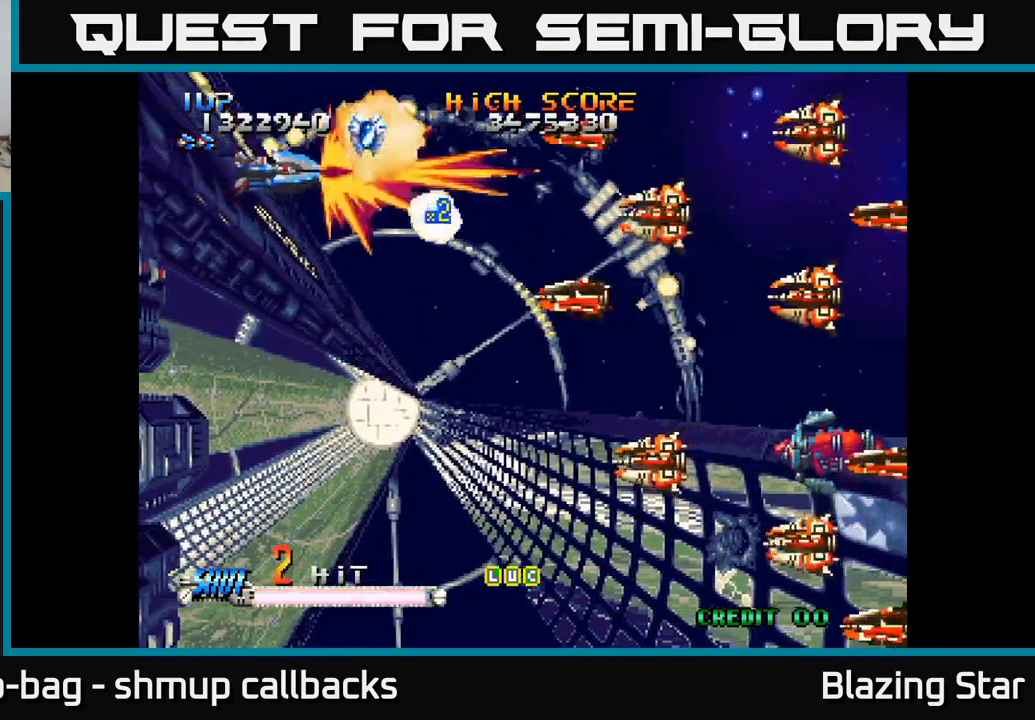
{"buttons": ["DPAD_DOWN"], "left_stick": "center", "right_stick": "center", "events": [[116, "DPAD_DOWN", "down"], [216, "DPAD_RIGHT", "up"]]}
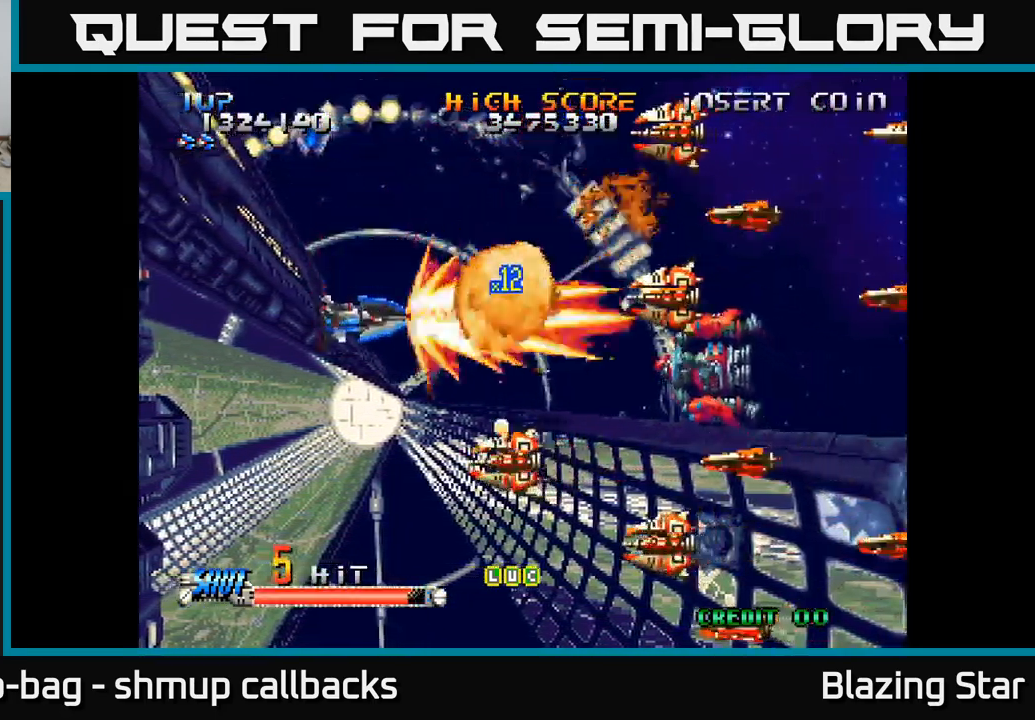
{"buttons": ["DPAD_UP"], "left_stick": "center", "right_stick": "center", "events": [[367, "DPAD_DOWN", "up"], [367, "DPAD_LEFT", "down"], [383, "DPAD_UP", "down"], [483, "DPAD_LEFT", "up"]]}
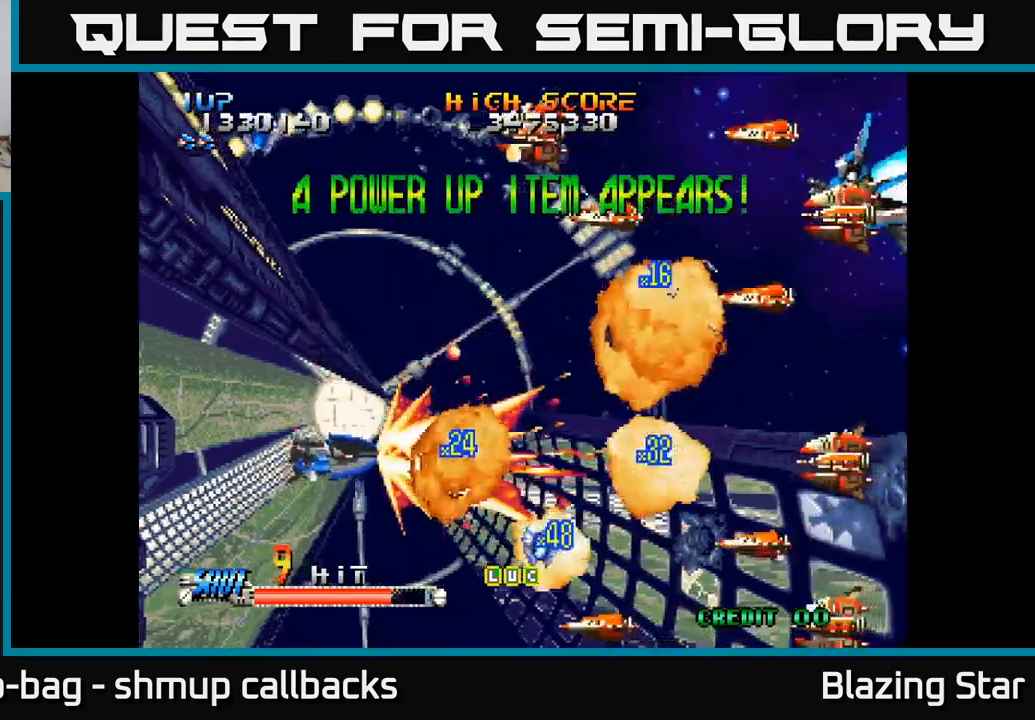
{"buttons": ["DPAD_UP", "DPAD_LEFT"], "left_stick": "center", "right_stick": "center", "events": [[150, "DPAD_LEFT", "down"]]}
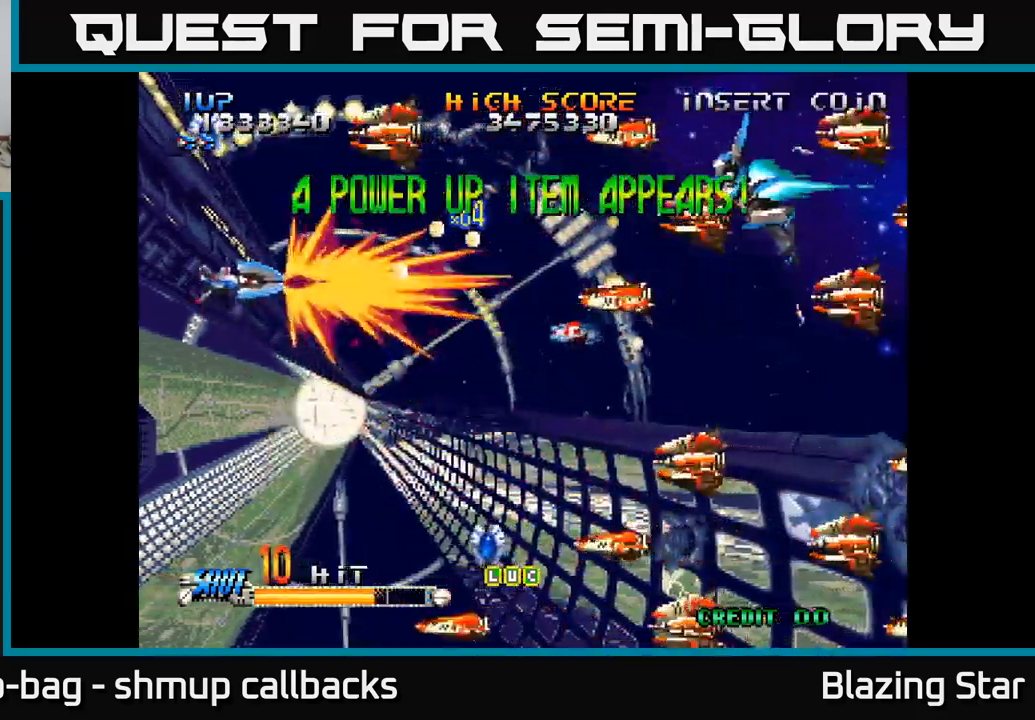
{"buttons": ["DPAD_DOWN"], "left_stick": "center", "right_stick": "center", "events": [[150, "DPAD_LEFT", "up"], [317, "DPAD_LEFT", "down"], [400, "DPAD_UP", "up"], [433, "DPAD_DOWN", "down"], [450, "DPAD_LEFT", "up"]]}
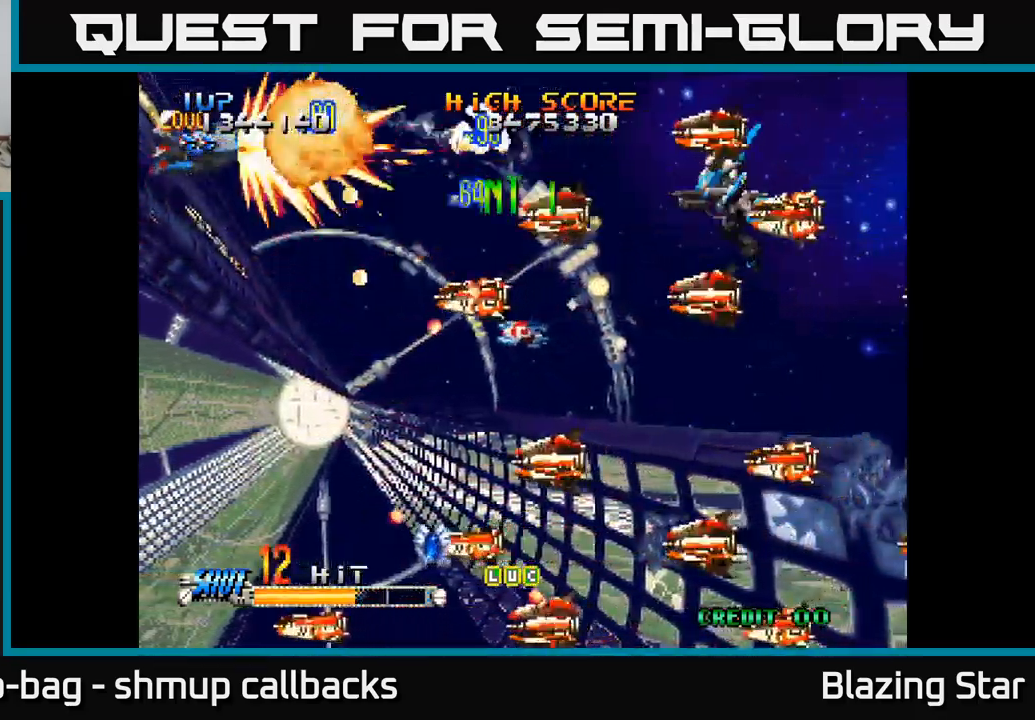
{"buttons": ["DPAD_UP", "DPAD_RIGHT"], "left_stick": "center", "right_stick": "center", "events": [[183, "DPAD_RIGHT", "down"], [317, "DPAD_RIGHT", "up"], [367, "DPAD_DOWN", "up"], [383, "DPAD_LEFT", "down"], [400, "DPAD_UP", "down"], [450, "DPAD_LEFT", "up"], [500, "DPAD_RIGHT", "down"]]}
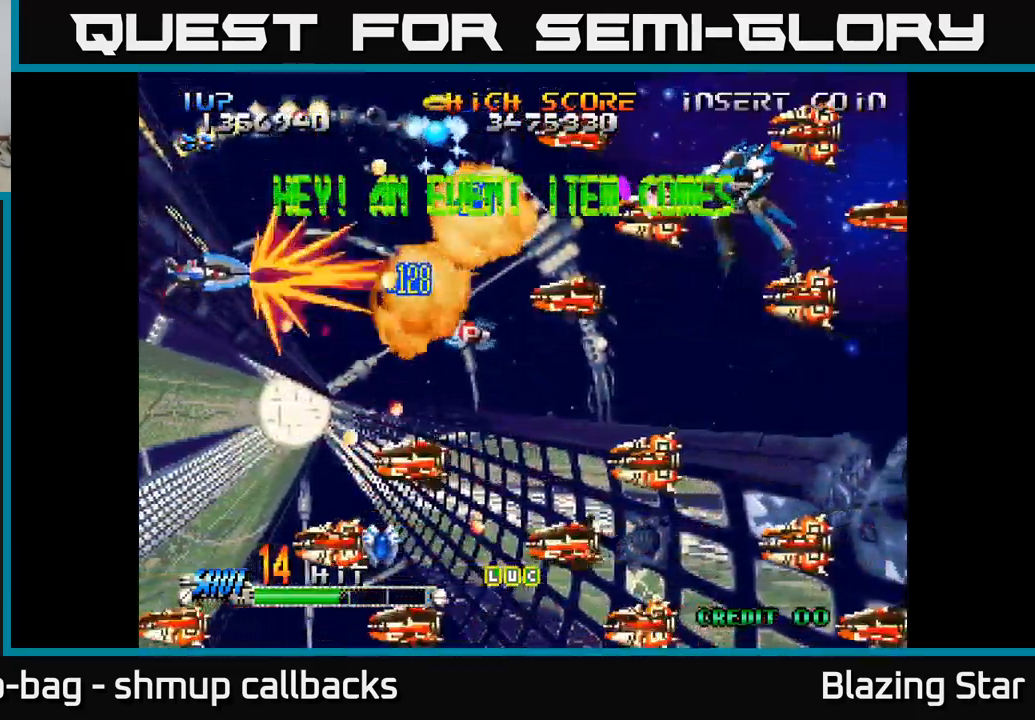
{"buttons": ["DPAD_UP", "DPAD_LEFT"], "left_stick": "center", "right_stick": "center", "events": [[17, "DPAD_UP", "up"], [167, "DPAD_DOWN", "down"], [217, "DPAD_RIGHT", "up"], [300, "DPAD_LEFT", "down"], [317, "DPAD_DOWN", "up"], [350, "DPAD_UP", "down"]]}
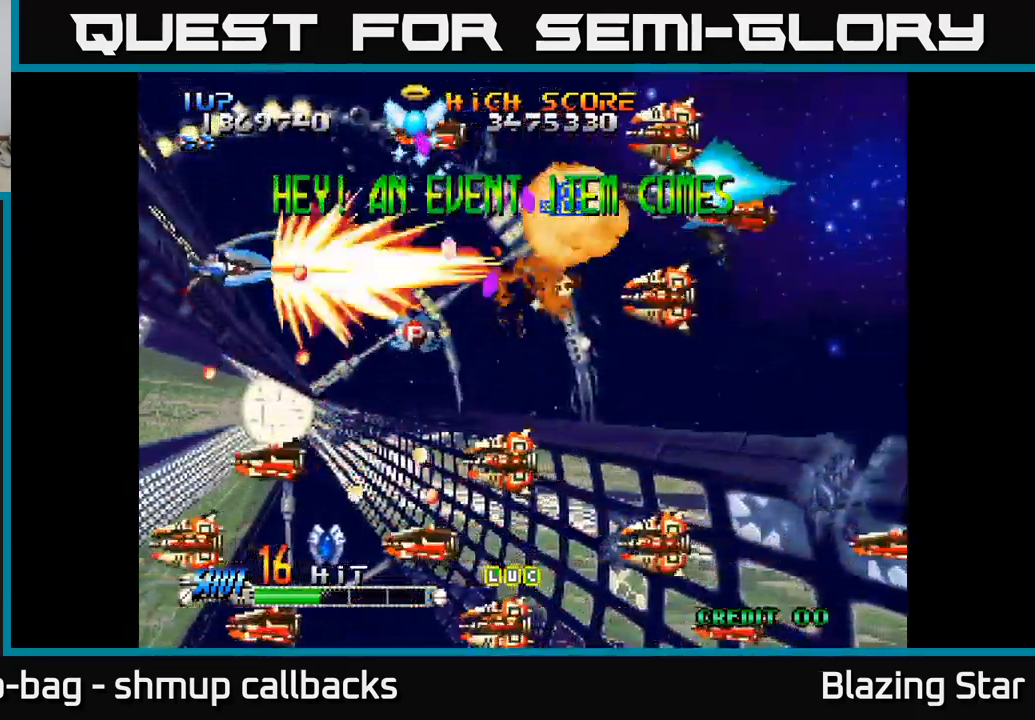
{"buttons": ["DPAD_DOWN", "DPAD_RIGHT"], "left_stick": "center", "right_stick": "center", "events": [[17, "DPAD_LEFT", "up"], [83, "DPAD_RIGHT", "down"], [283, "DPAD_RIGHT", "up"], [367, "DPAD_LEFT", "down"], [433, "DPAD_LEFT", "up"], [433, "DPAD_UP", "up"], [467, "DPAD_RIGHT", "down"], [500, "DPAD_DOWN", "down"]]}
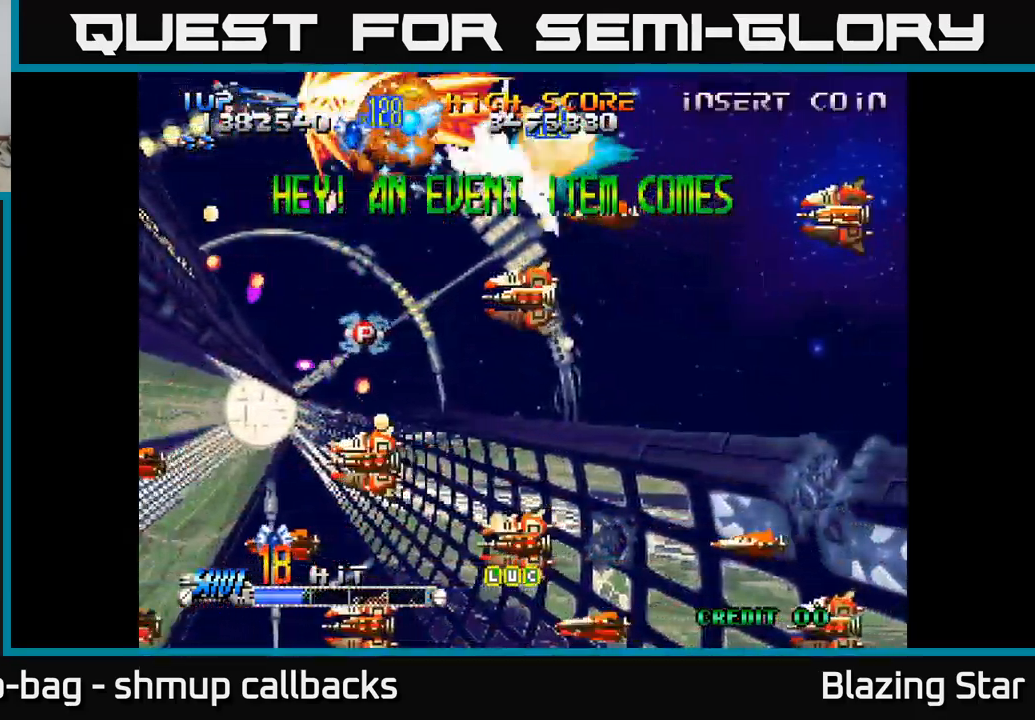
{"buttons": ["DPAD_DOWN", "DPAD_LEFT"], "left_stick": "center", "right_stick": "center", "events": [[33, "DPAD_RIGHT", "up"], [150, "DPAD_DOWN", "up"], [183, "DPAD_RIGHT", "down"], [333, "DPAD_DOWN", "down"], [350, "DPAD_RIGHT", "up"], [450, "DPAD_LEFT", "down"]]}
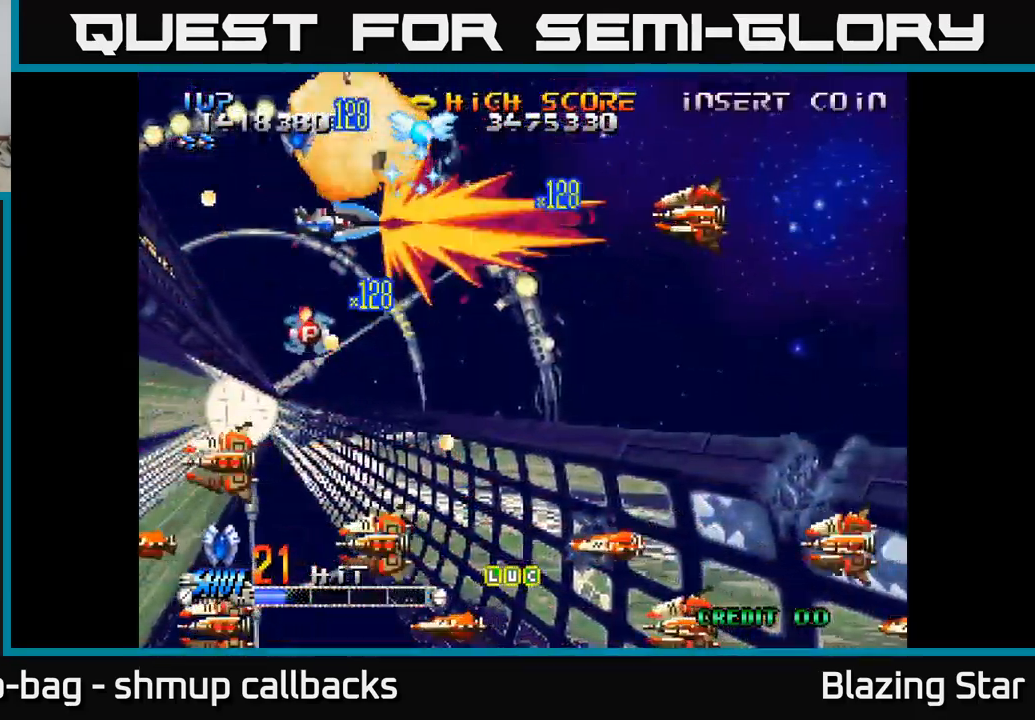
{"buttons": [], "left_stick": "center", "right_stick": "center", "events": [[17, "DPAD_DOWN", "up"], [67, "DPAD_UP", "down"], [200, "DPAD_LEFT", "up"], [250, "DPAD_RIGHT", "down"], [250, "DPAD_UP", "up"], [350, "DPAD_UP", "down"], [467, "DPAD_UP", "up"], [500, "DPAD_RIGHT", "up"]]}
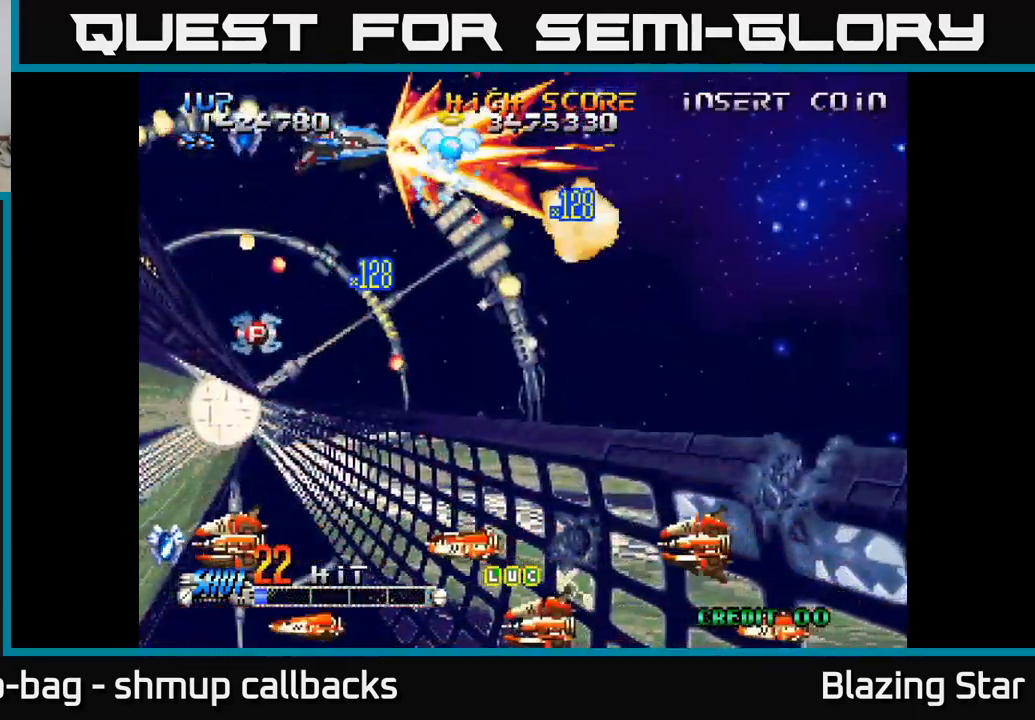
{"buttons": ["DPAD_DOWN", "DPAD_RIGHT"], "left_stick": "center", "right_stick": "center", "events": [[33, "DPAD_DOWN", "down"], [117, "DPAD_RIGHT", "down"], [217, "DPAD_RIGHT", "up"], [300, "DPAD_DOWN", "up"], [350, "DPAD_RIGHT", "down"], [483, "DPAD_DOWN", "down"]]}
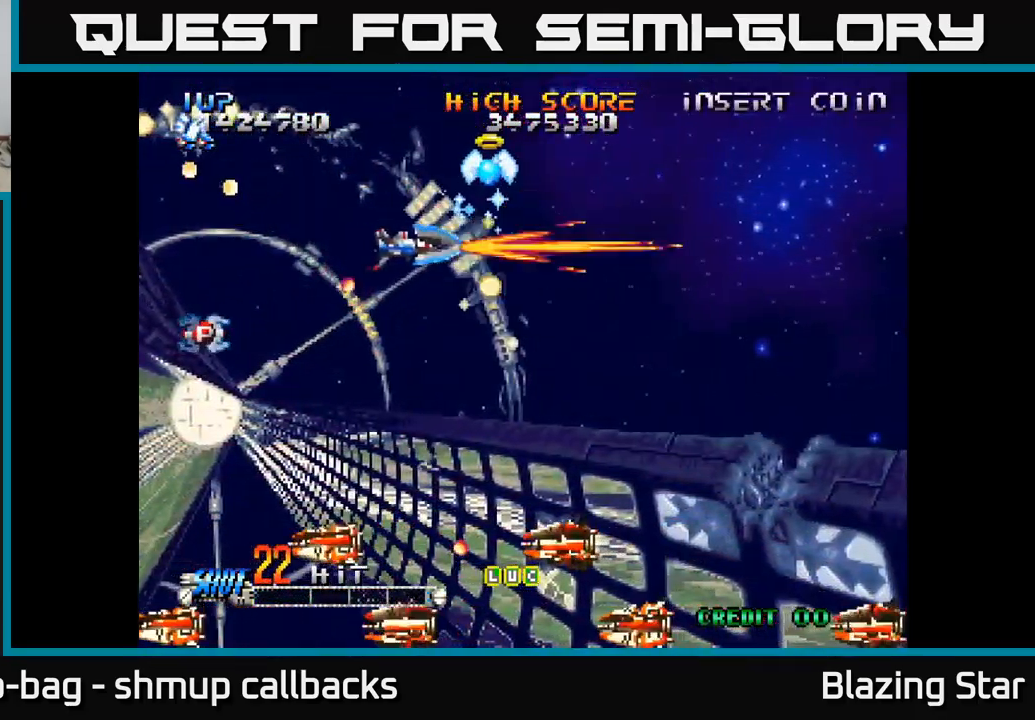
{"buttons": ["DPAD_DOWN", "DPAD_LEFT"], "left_stick": "center", "right_stick": "center", "events": [[33, "DPAD_RIGHT", "up"], [117, "DPAD_LEFT", "down"]]}
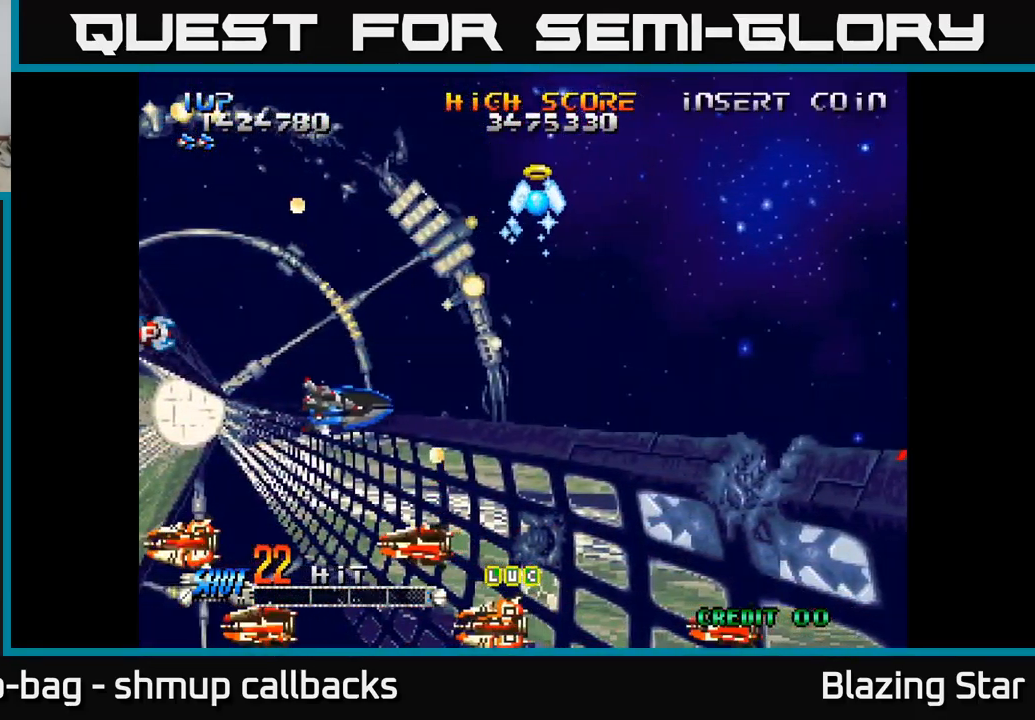
{"buttons": ["A", "DPAD_DOWN"], "left_stick": "center", "right_stick": "center", "events": [[17, "A", "down"], [100, "A", "up"], [184, "A", "down"], [250, "A", "up"], [350, "A", "down"], [384, "A", "up"], [467, "A", "down"], [500, "DPAD_LEFT", "up"]]}
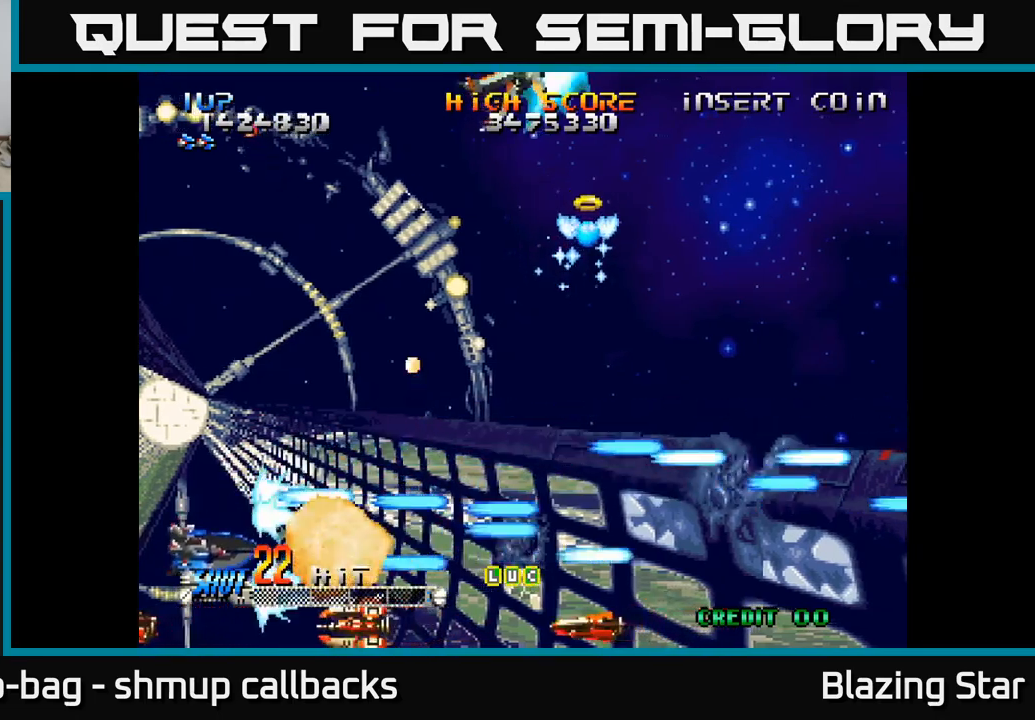
{"buttons": ["A", "DPAD_UP"], "left_stick": "center", "right_stick": "center", "events": [[34, "A", "up"], [100, "A", "down"], [167, "A", "up"], [184, "DPAD_DOWN", "up"], [234, "A", "down"], [234, "DPAD_UP", "down"], [284, "DPAD_RIGHT", "down"], [317, "A", "up"], [317, "DPAD_UP", "up"], [367, "A", "down"], [400, "DPAD_UP", "down"], [434, "DPAD_RIGHT", "up"]]}
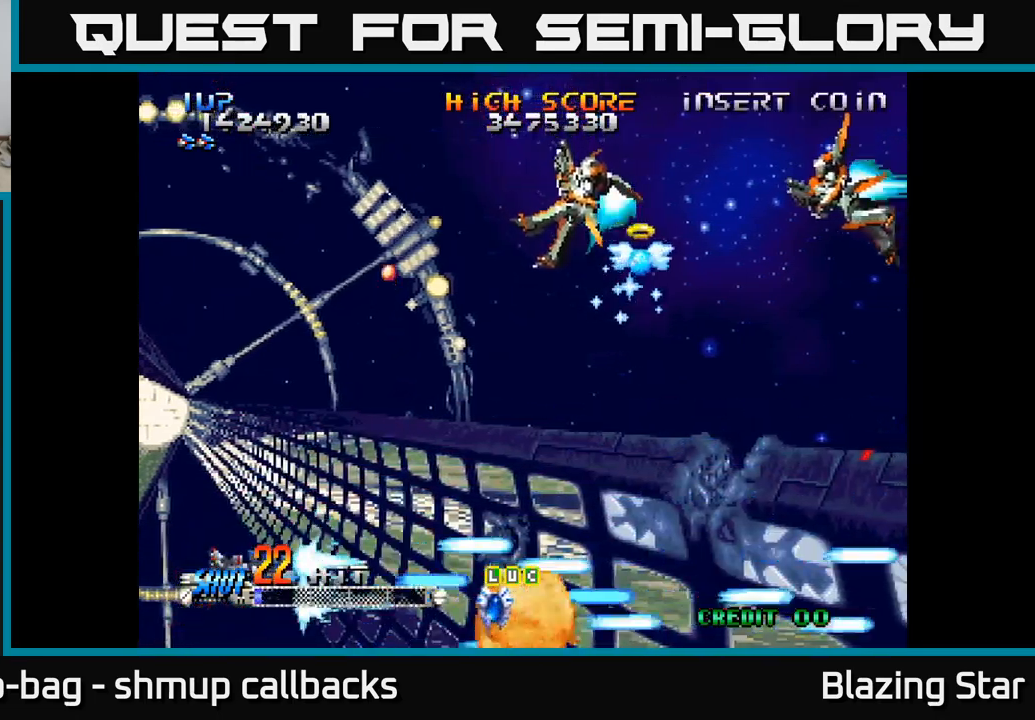
{"buttons": ["DPAD_UP", "DPAD_RIGHT"], "left_stick": "center", "right_stick": "center", "events": [[184, "A", "up"], [250, "DPAD_RIGHT", "down"], [284, "A", "down"], [334, "A", "up"], [384, "DPAD_UP", "up"], [417, "A", "down"], [467, "A", "up"], [500, "DPAD_UP", "down"]]}
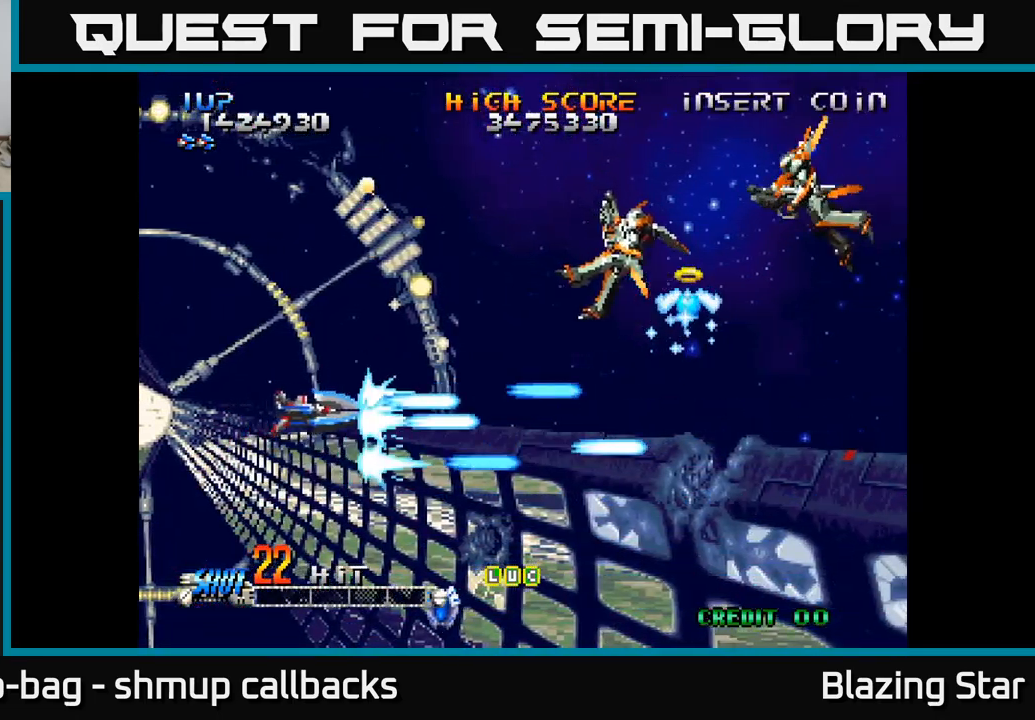
{"buttons": [], "left_stick": "center", "right_stick": "center", "events": [[50, "A", "down"], [84, "A", "up"], [184, "A", "down"], [234, "A", "up"], [234, "DPAD_RIGHT", "up"], [300, "A", "down"], [350, "A", "up"], [417, "A", "down"], [467, "A", "up"], [467, "DPAD_UP", "up"]]}
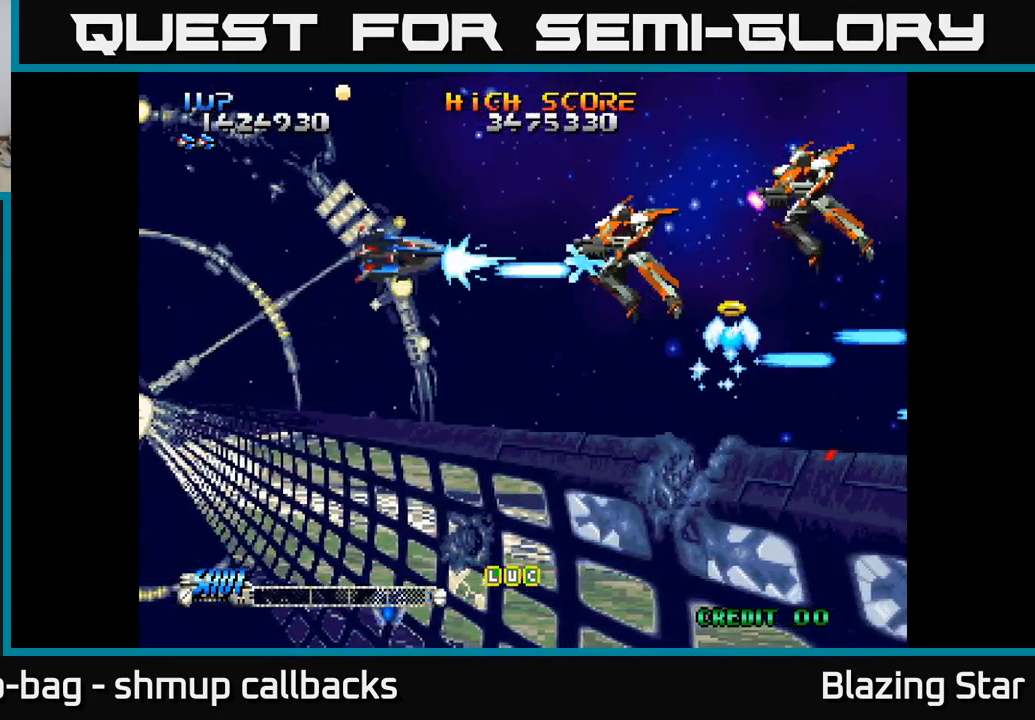
{"buttons": ["A", "DPAD_LEFT"], "left_stick": "center", "right_stick": "center", "events": [[34, "A", "down"], [67, "A", "up"], [134, "A", "down"], [200, "A", "up"], [250, "A", "down"], [300, "A", "up"], [350, "A", "down"], [384, "DPAD_LEFT", "down"], [400, "A", "up"], [467, "A", "down"]]}
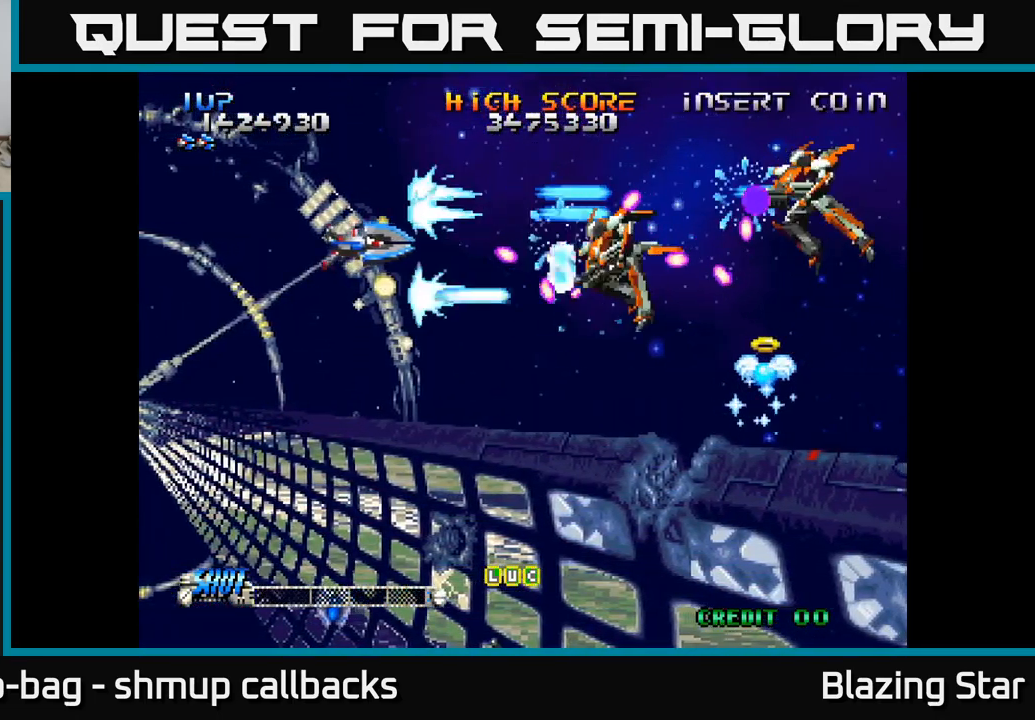
{"buttons": ["A"], "left_stick": "center", "right_stick": "center", "events": [[17, "A", "up"], [34, "DPAD_LEFT", "up"], [67, "A", "down"], [100, "A", "up"], [184, "A", "down"], [234, "A", "up"], [284, "A", "down"], [334, "A", "up"], [334, "DPAD_UP", "down"], [350, "DPAD_LEFT", "down"], [384, "A", "down"], [450, "A", "up"], [450, "DPAD_UP", "up"], [467, "DPAD_LEFT", "up"], [500, "A", "down"]]}
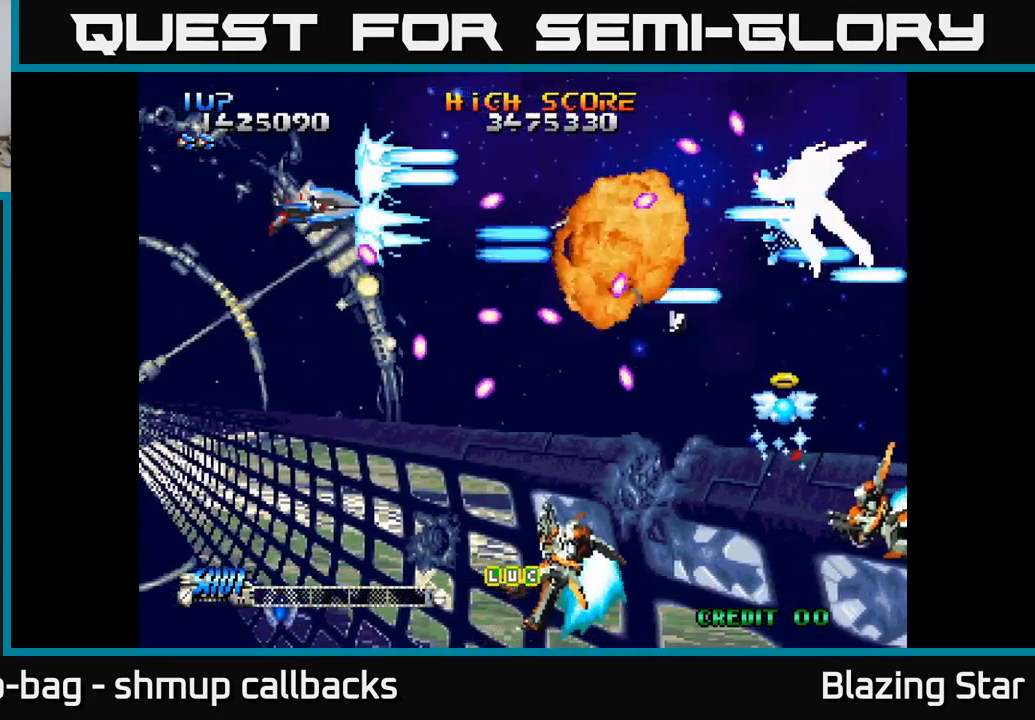
{"buttons": ["DPAD_DOWN", "DPAD_RIGHT"], "left_stick": "center", "right_stick": "center", "events": [[67, "A", "up"], [117, "A", "down"], [184, "A", "up"], [250, "A", "down"], [284, "DPAD_DOWN", "down"], [317, "A", "up"], [317, "DPAD_RIGHT", "down"], [350, "DPAD_RIGHT", "up"], [384, "DPAD_RIGHT", "down"], [400, "A", "down"], [467, "A", "up"]]}
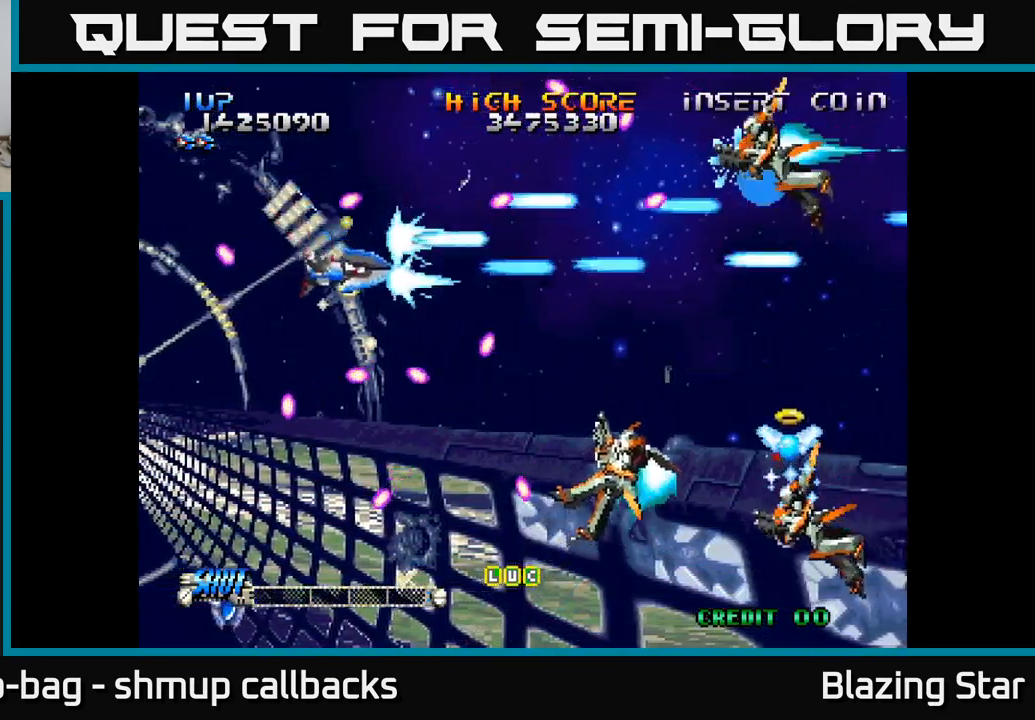
{"buttons": ["DPAD_DOWN"], "left_stick": "center", "right_stick": "center", "events": [[34, "A", "down"], [50, "DPAD_DOWN", "up"], [50, "DPAD_RIGHT", "up"], [84, "DPAD_UP", "down"], [100, "A", "up"], [184, "A", "down"], [184, "DPAD_UP", "up"], [217, "DPAD_RIGHT", "down"], [234, "A", "up"], [250, "DPAD_DOWN", "down"], [284, "DPAD_RIGHT", "up"], [317, "A", "down"], [367, "A", "up"], [450, "A", "down"], [484, "A", "up"]]}
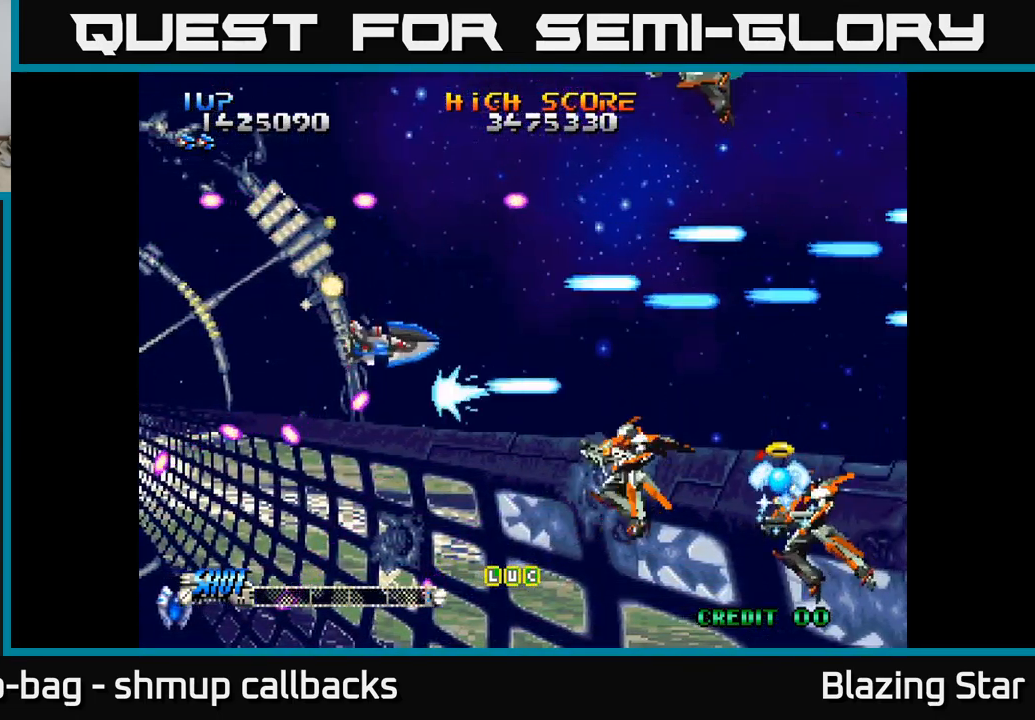
{"buttons": [], "left_stick": "center", "right_stick": "center", "events": [[50, "A", "down"], [100, "A", "up"], [184, "A", "down"], [217, "A", "up"], [284, "A", "down"], [317, "DPAD_DOWN", "up"], [350, "A", "up"], [400, "A", "down"], [450, "A", "up"]]}
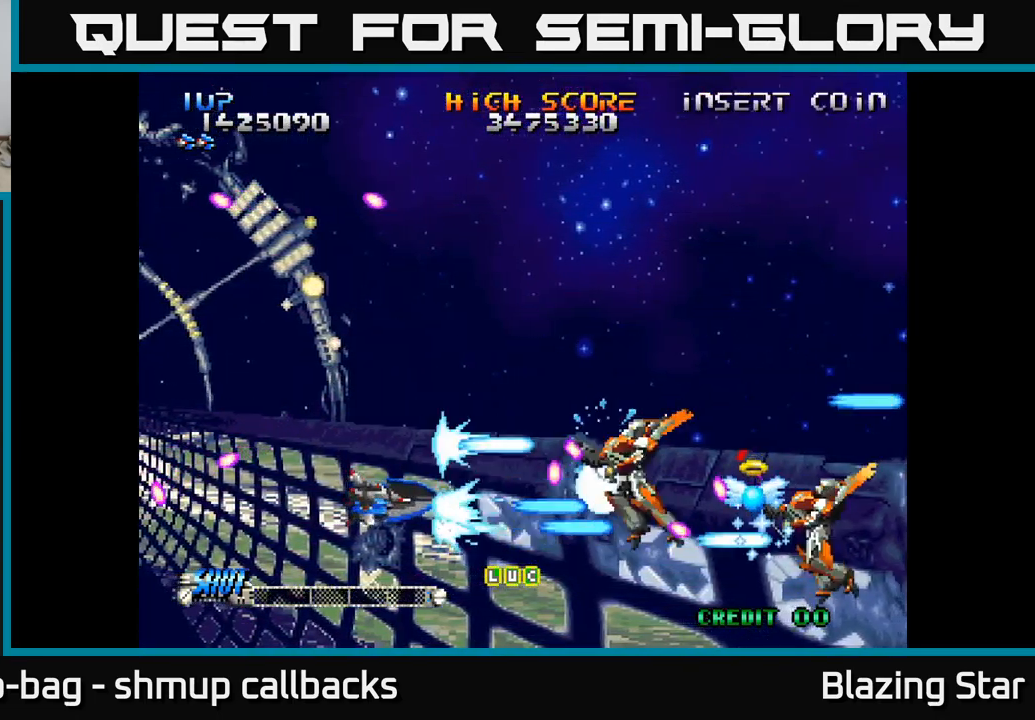
{"buttons": ["A", "DPAD_LEFT"], "left_stick": "center", "right_stick": "center", "events": [[17, "A", "down"], [67, "A", "up"], [117, "DPAD_LEFT", "down"], [134, "A", "down"], [167, "A", "up"], [234, "A", "down"], [267, "DPAD_LEFT", "up"], [300, "A", "up"], [350, "DPAD_LEFT", "down"], [367, "A", "down"], [417, "A", "up"], [484, "A", "down"]]}
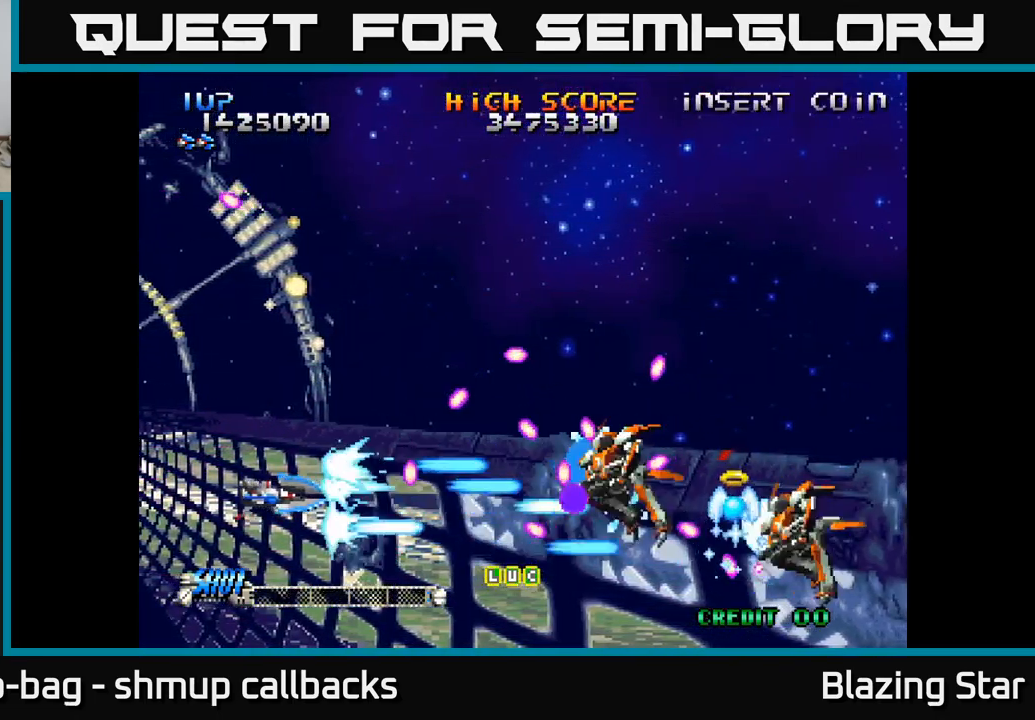
{"buttons": ["A"], "left_stick": "center", "right_stick": "center", "events": [[34, "A", "up"], [84, "DPAD_LEFT", "up"], [100, "A", "down"], [167, "A", "up"], [233, "A", "down"], [233, "DPAD_LEFT", "down"], [266, "A", "up"], [266, "DPAD_UP", "down"], [350, "A", "down"], [366, "DPAD_LEFT", "up"], [433, "A", "up"], [450, "DPAD_UP", "up"], [500, "A", "down"]]}
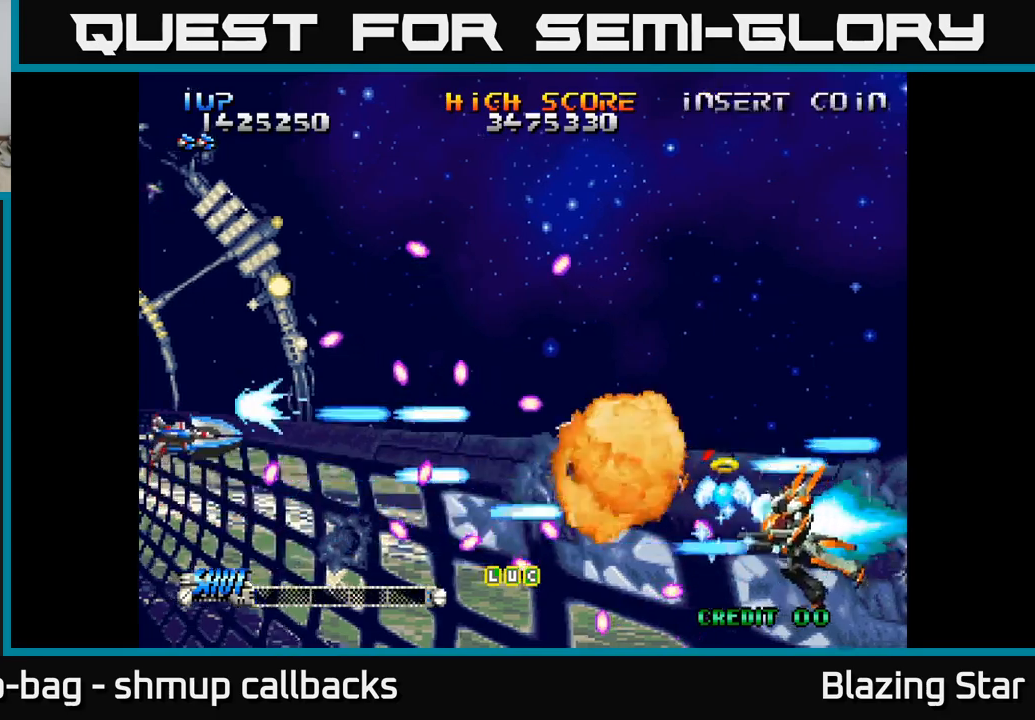
{"buttons": ["A", "DPAD_RIGHT"], "left_stick": "center", "right_stick": "center", "events": [[16, "DPAD_UP", "down"], [50, "A", "up"], [116, "A", "down"], [133, "DPAD_UP", "up"], [150, "DPAD_RIGHT", "down"], [216, "DPAD_DOWN", "down"], [316, "DPAD_DOWN", "up"]]}
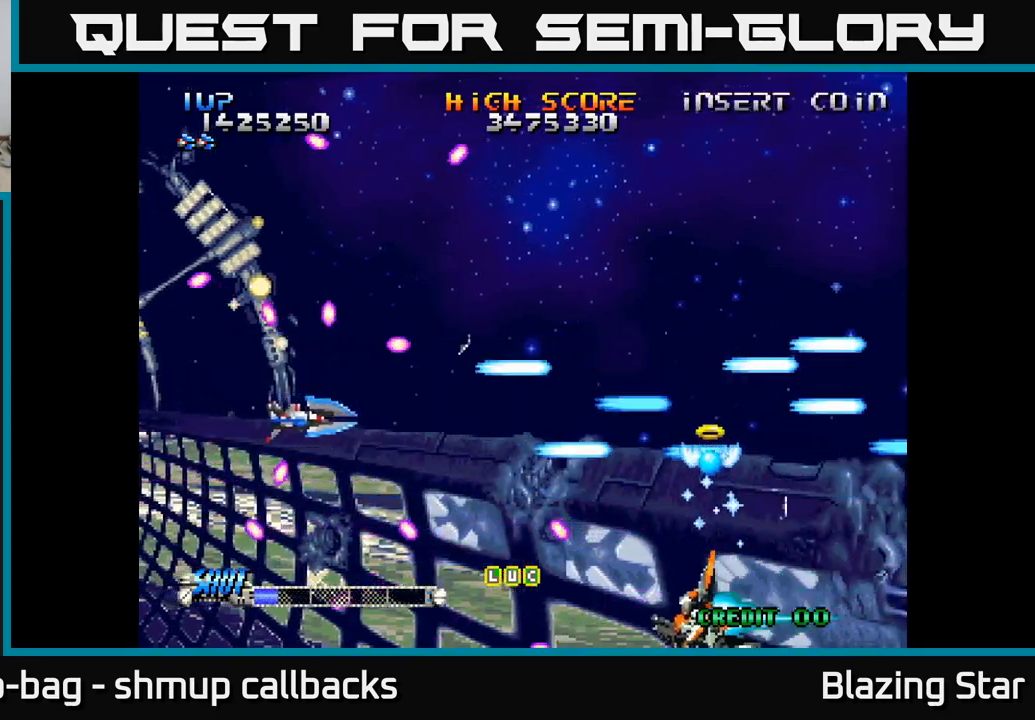
{"buttons": ["A"], "left_stick": "center", "right_stick": "center", "events": [[383, "DPAD_RIGHT", "up"]]}
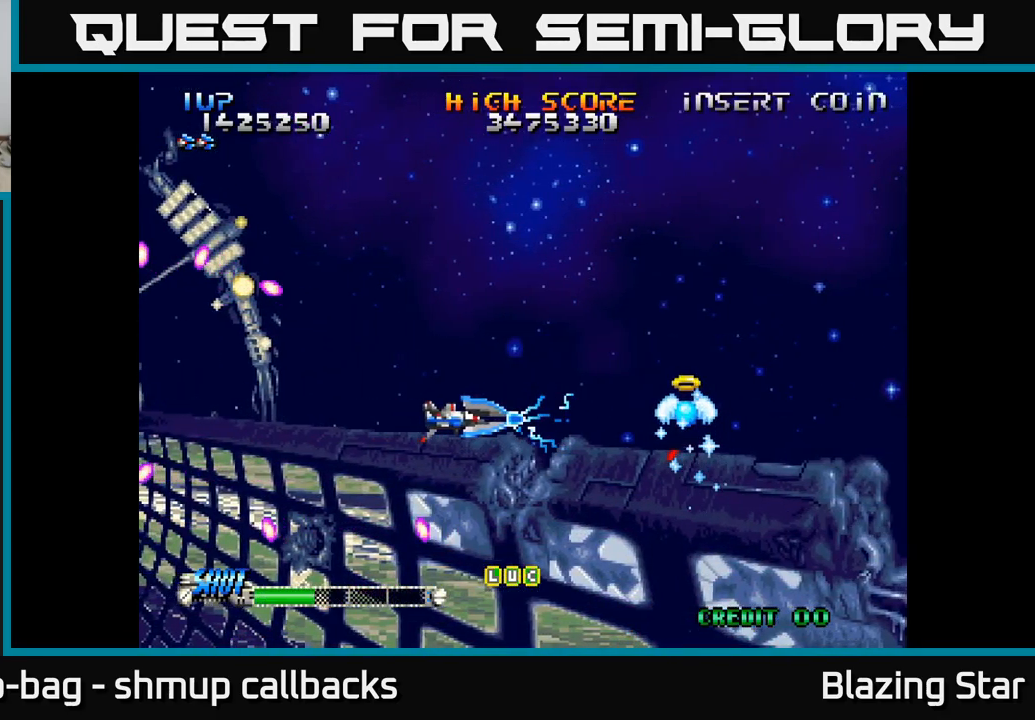
{"buttons": ["A"], "left_stick": "center", "right_stick": "center", "events": []}